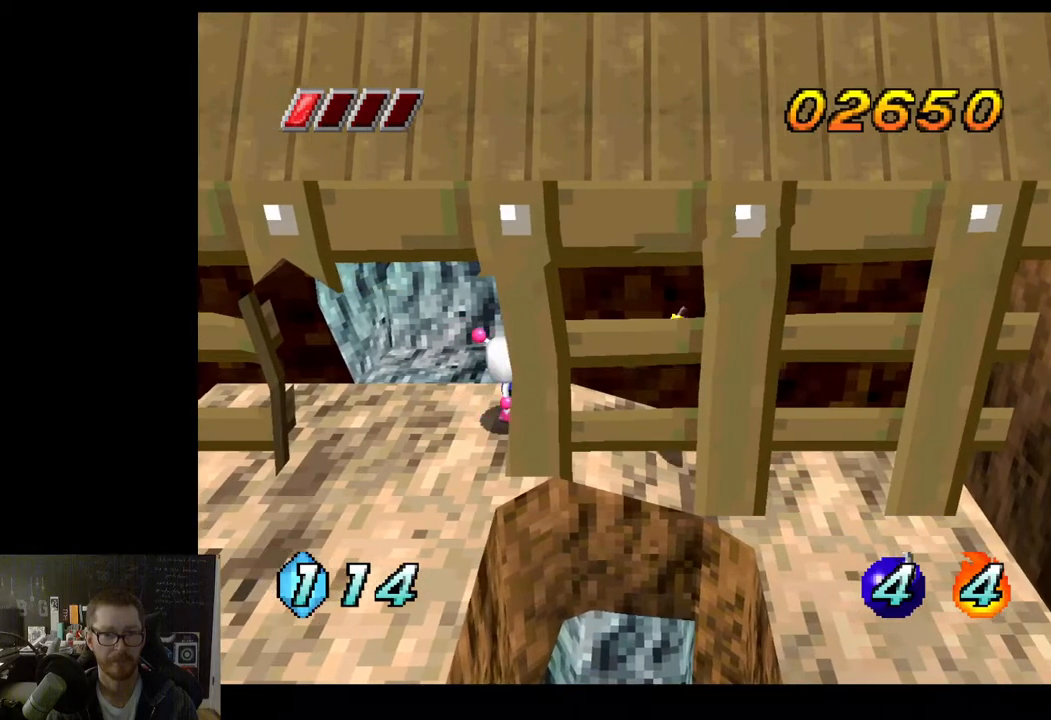
Gameplay with a controller (Xbox layout); each line is a JSON object with the inputs held at the frame after it. "events" lists button and stick changes between this image and that frame as [ms after this image, input, new state], when the widget could be followed in between.
{"buttons": [], "left_stick": "center", "right_stick": "center", "events": []}
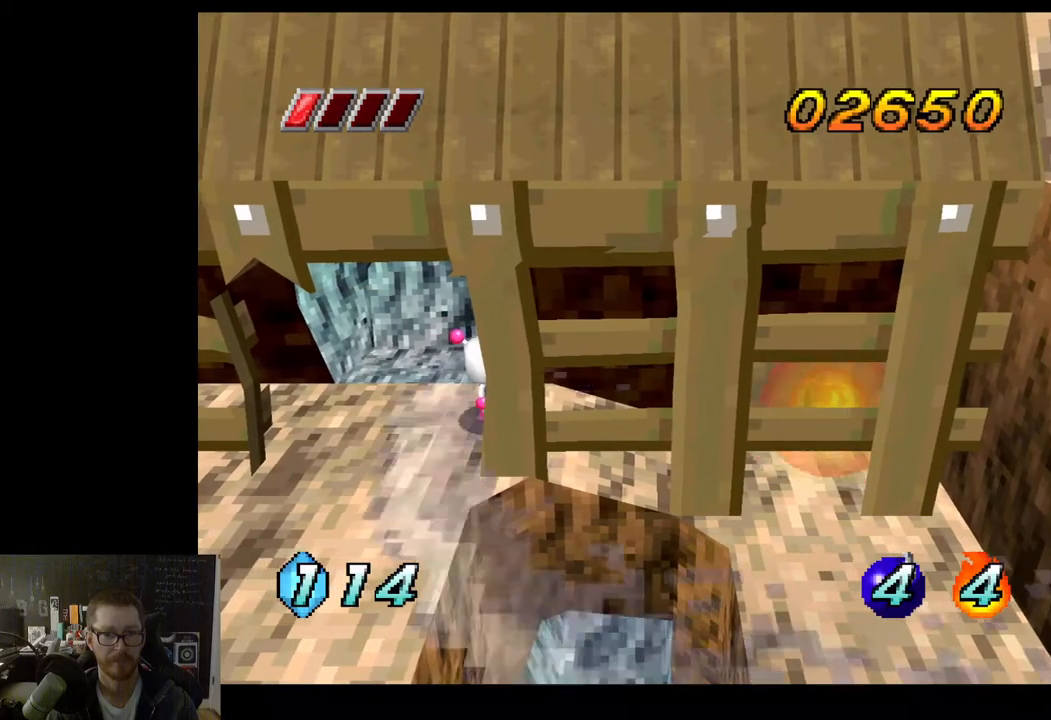
{"buttons": [], "left_stick": "down-left", "right_stick": "center", "events": [[183, "left_stick", "down-left"]]}
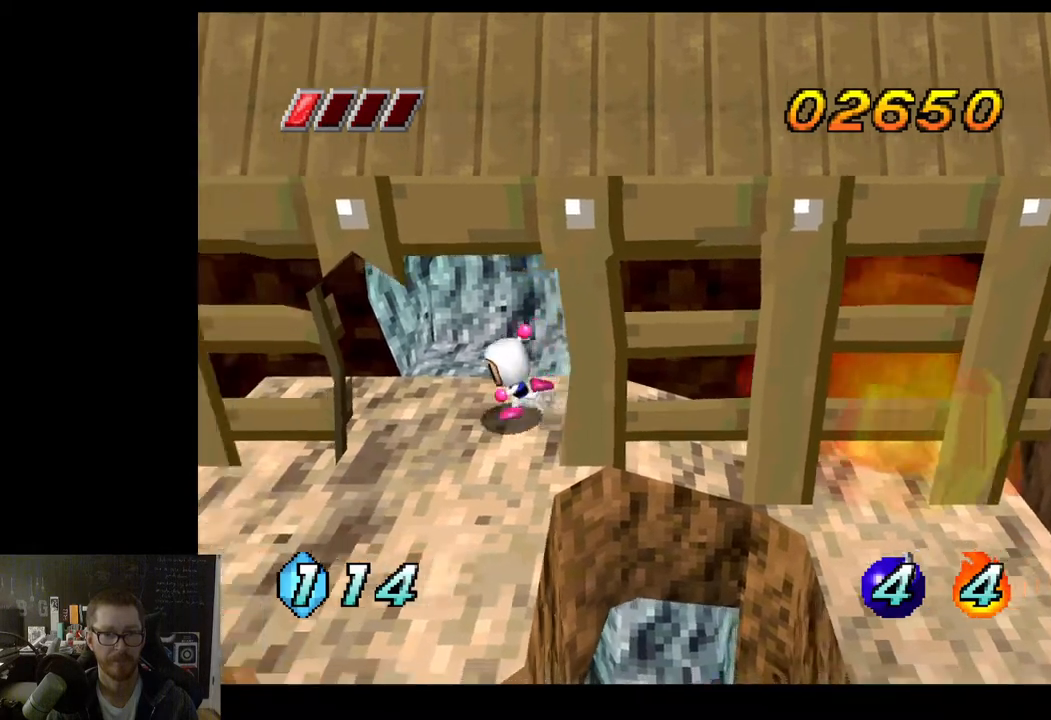
{"buttons": [], "left_stick": "center", "right_stick": "center", "events": [[167, "left_stick", "down"], [417, "left_stick", "center"]]}
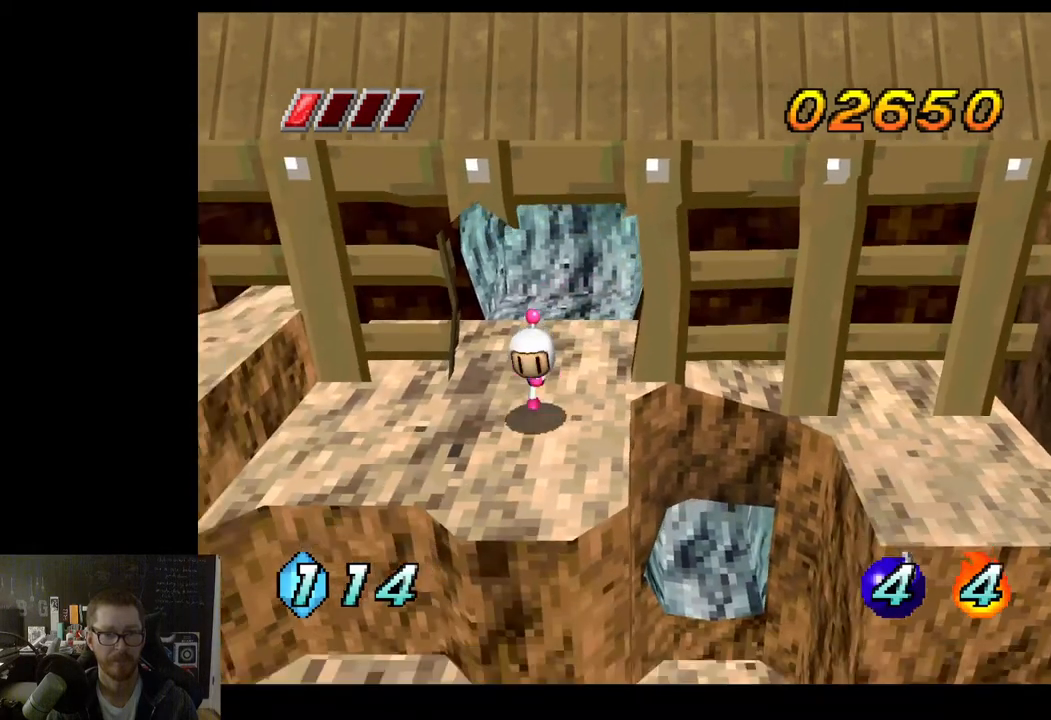
{"buttons": [], "left_stick": "center", "right_stick": "center", "events": [[350, "left_stick", "right"], [450, "left_stick", "center"]]}
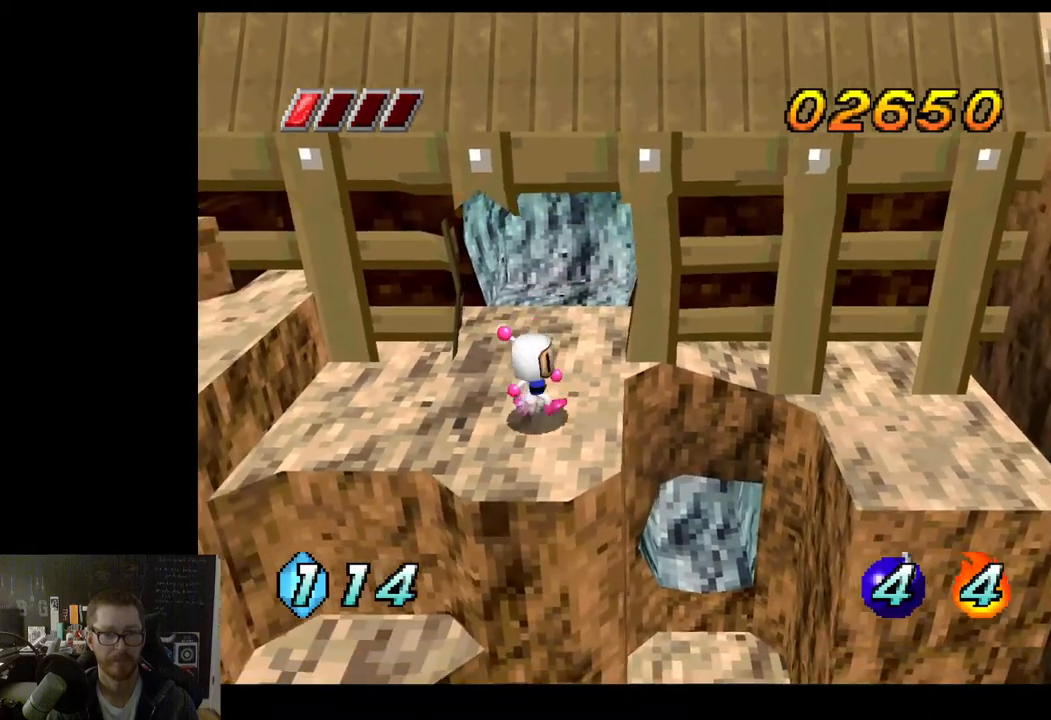
{"buttons": ["A", "X"], "left_stick": "center", "right_stick": "center", "events": [[233, "A", "down"], [483, "X", "down"]]}
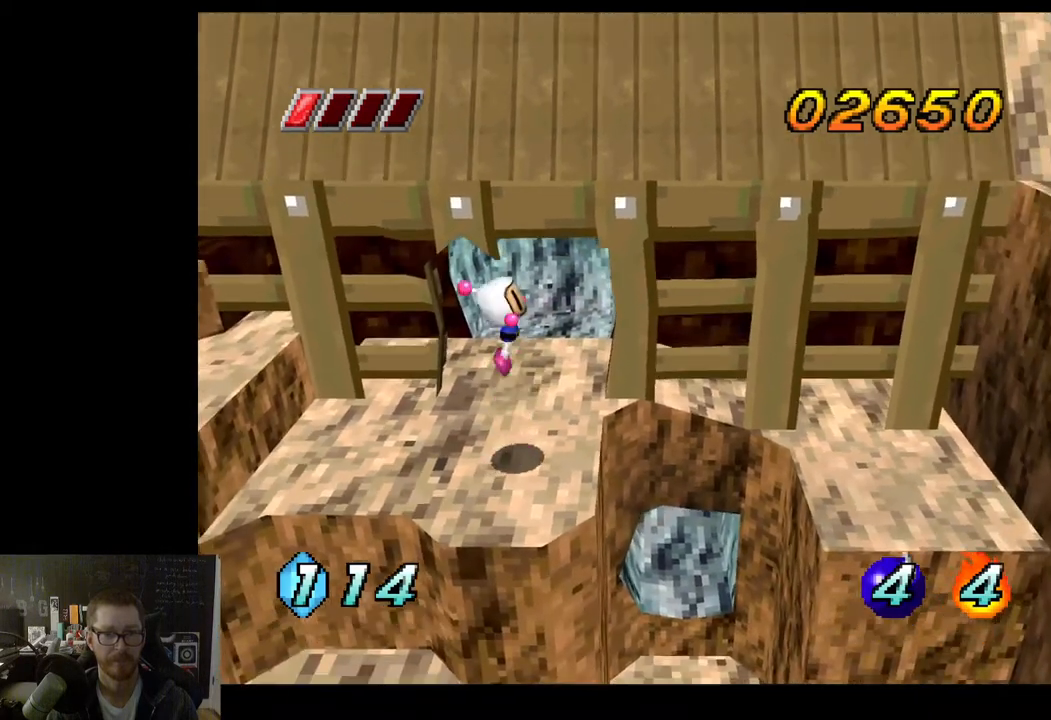
{"buttons": [], "left_stick": "center", "right_stick": "center", "events": [[33, "A", "up"], [117, "X", "up"]]}
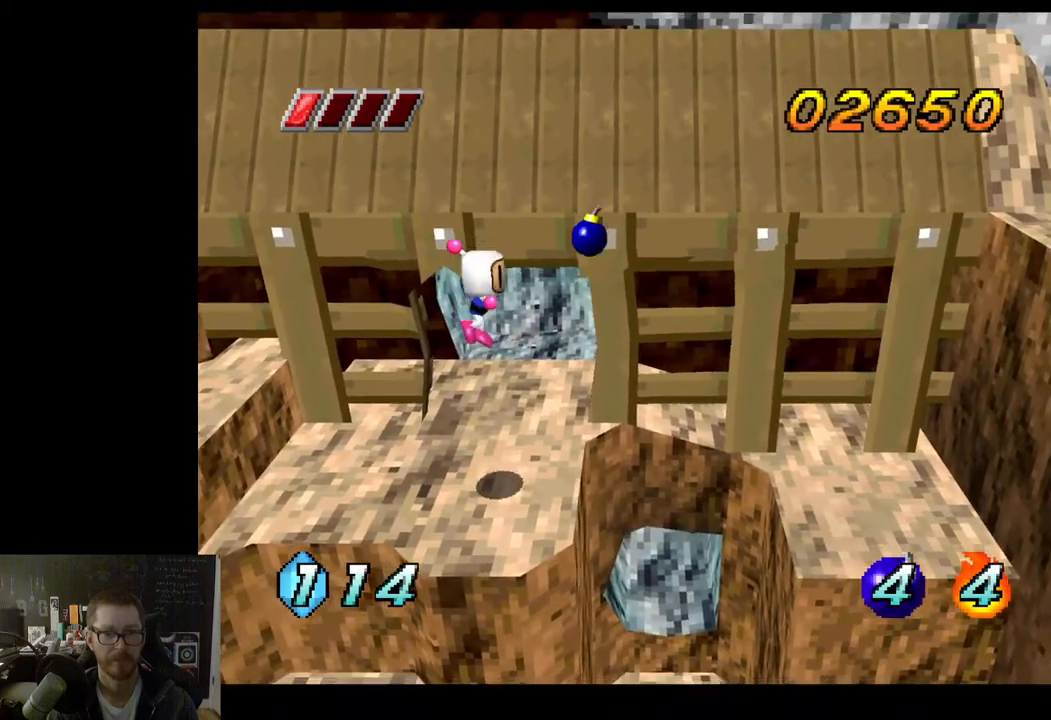
{"buttons": [], "left_stick": "center", "right_stick": "center", "events": []}
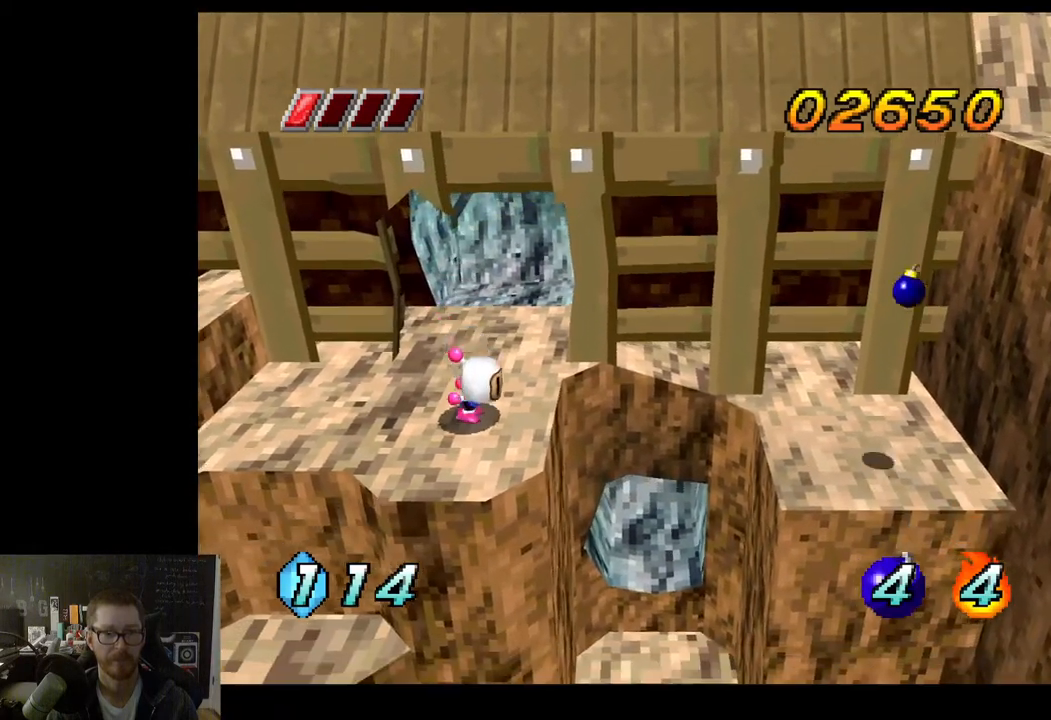
{"buttons": [], "left_stick": "center", "right_stick": "center", "events": []}
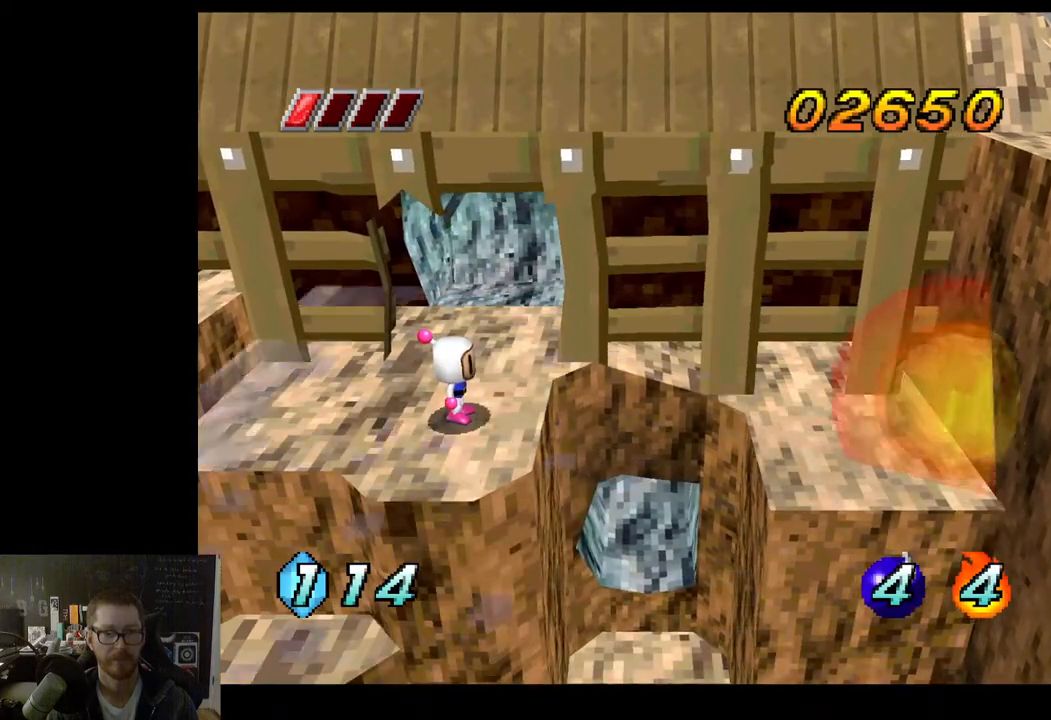
{"buttons": [], "left_stick": "left", "right_stick": "center", "events": [[183, "left_stick", "left"]]}
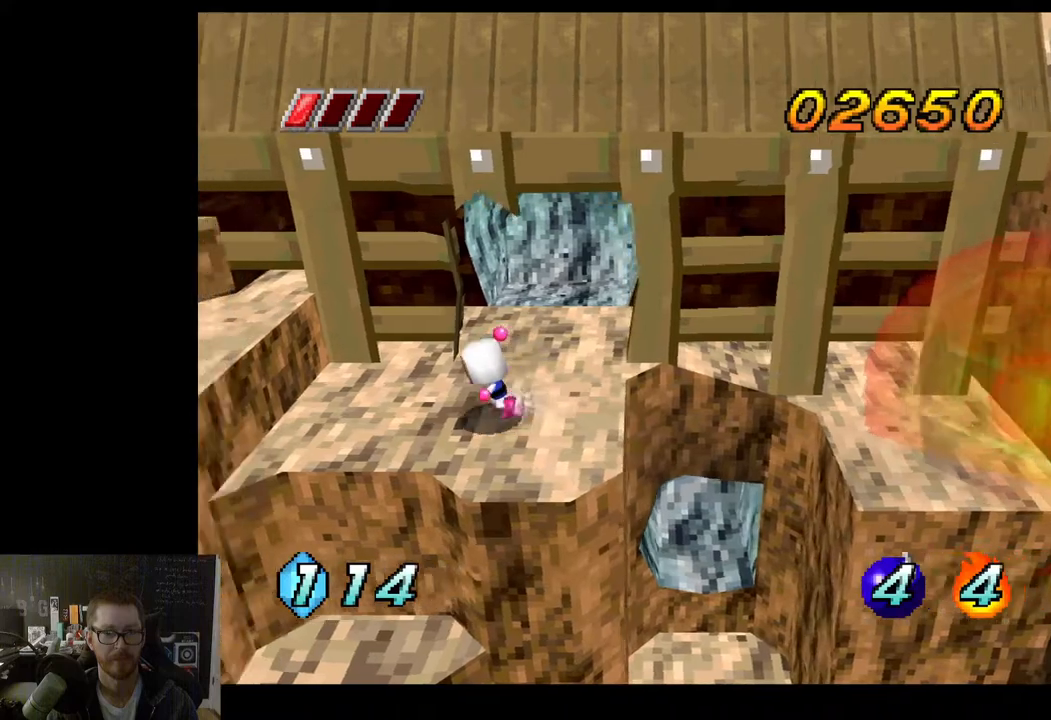
{"buttons": ["A"], "left_stick": "left", "right_stick": "center", "events": [[133, "A", "down"]]}
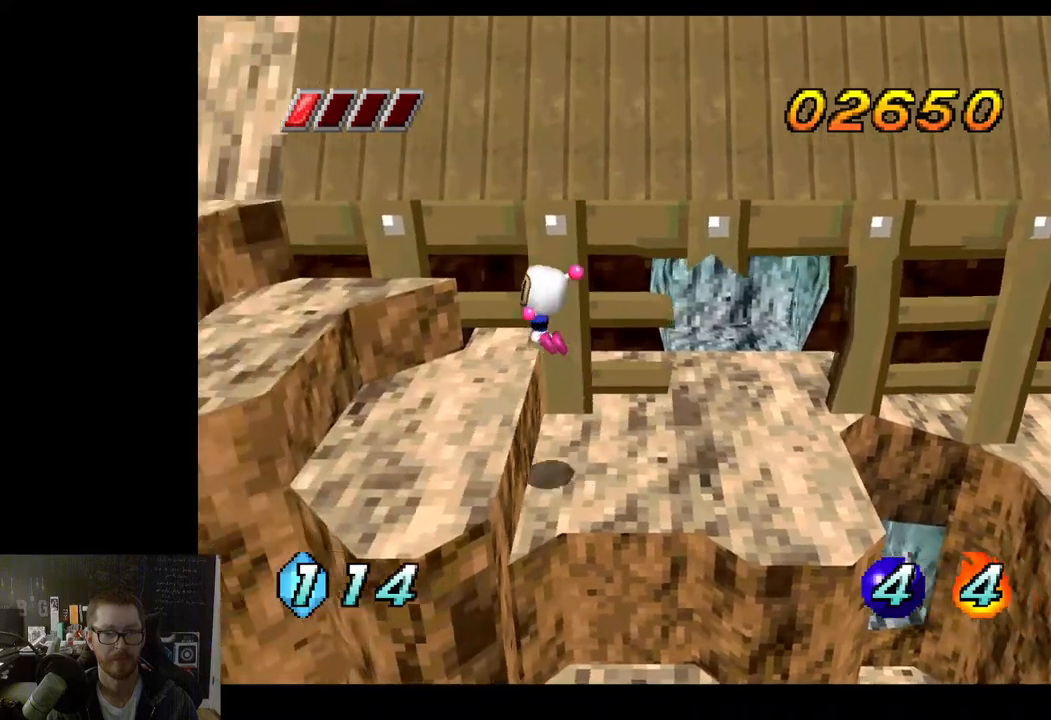
{"buttons": [], "left_stick": "up-left", "right_stick": "center", "events": [[183, "left_stick", "up-left"], [400, "A", "up"]]}
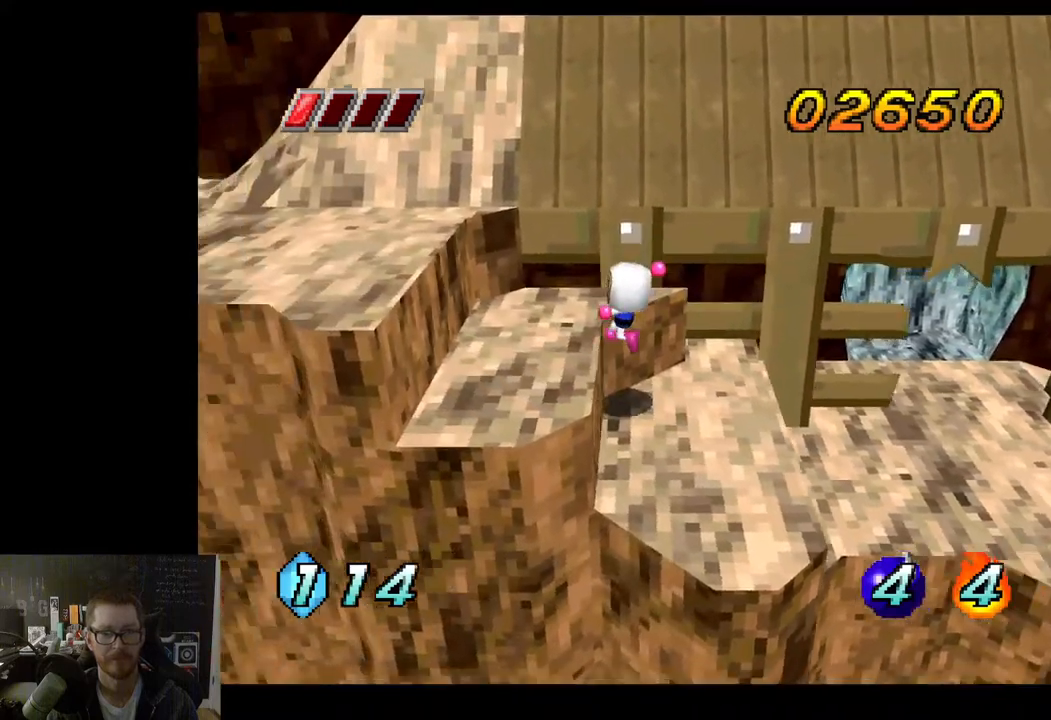
{"buttons": ["A"], "left_stick": "up", "right_stick": "center", "events": [[250, "A", "down"], [450, "left_stick", "up"]]}
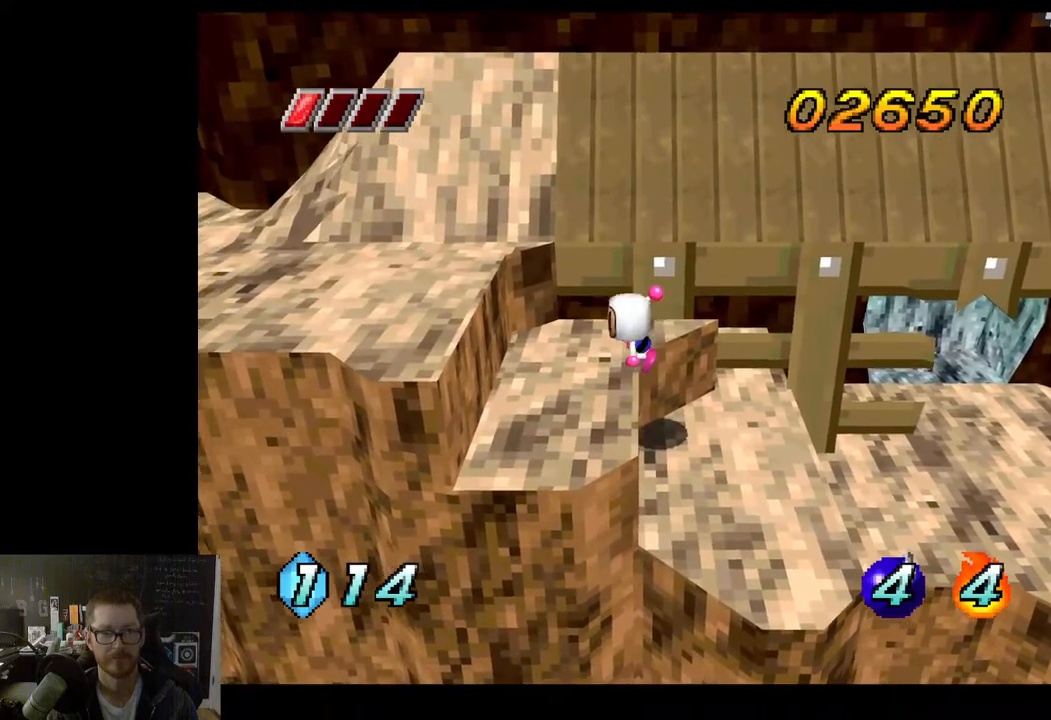
{"buttons": ["A"], "left_stick": "up", "right_stick": "center", "events": [[17, "A", "up"], [400, "A", "down"]]}
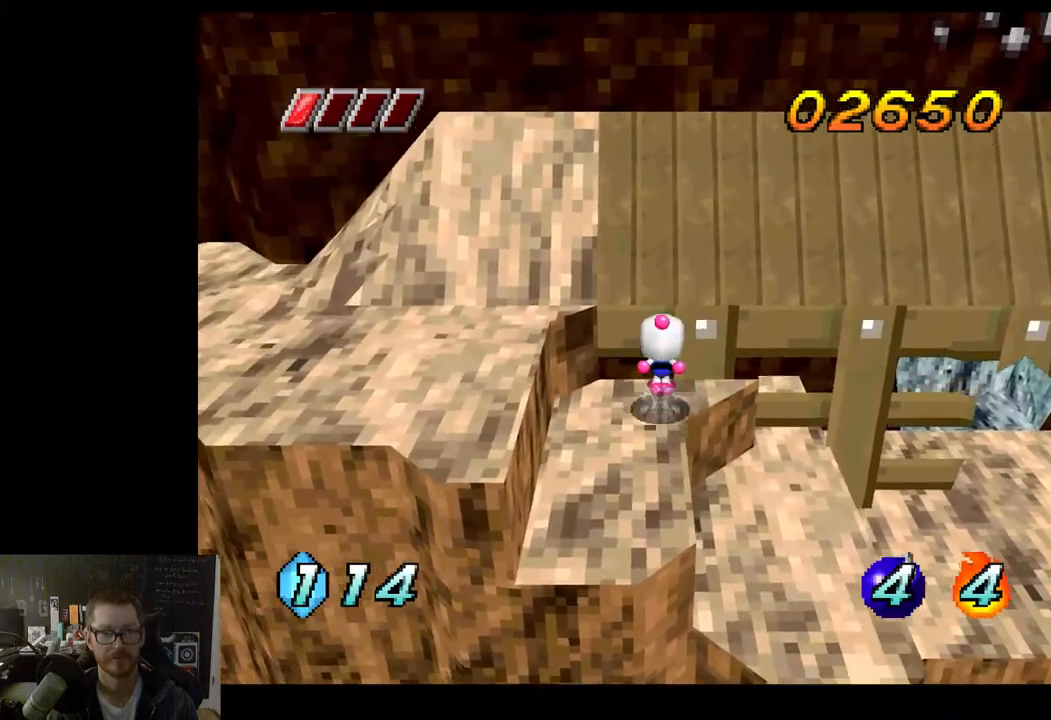
{"buttons": [], "left_stick": "up-right", "right_stick": "center", "events": [[117, "A", "up"], [383, "left_stick", "up-right"]]}
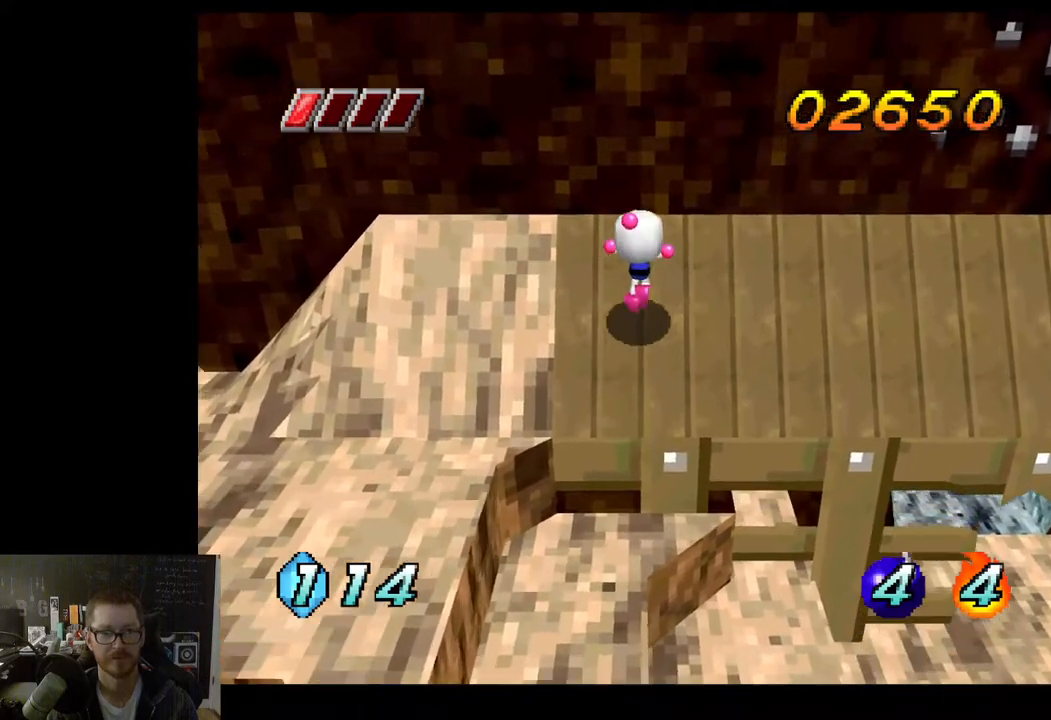
{"buttons": [], "left_stick": "right", "right_stick": "center", "events": [[167, "left_stick", "center"], [500, "left_stick", "right"]]}
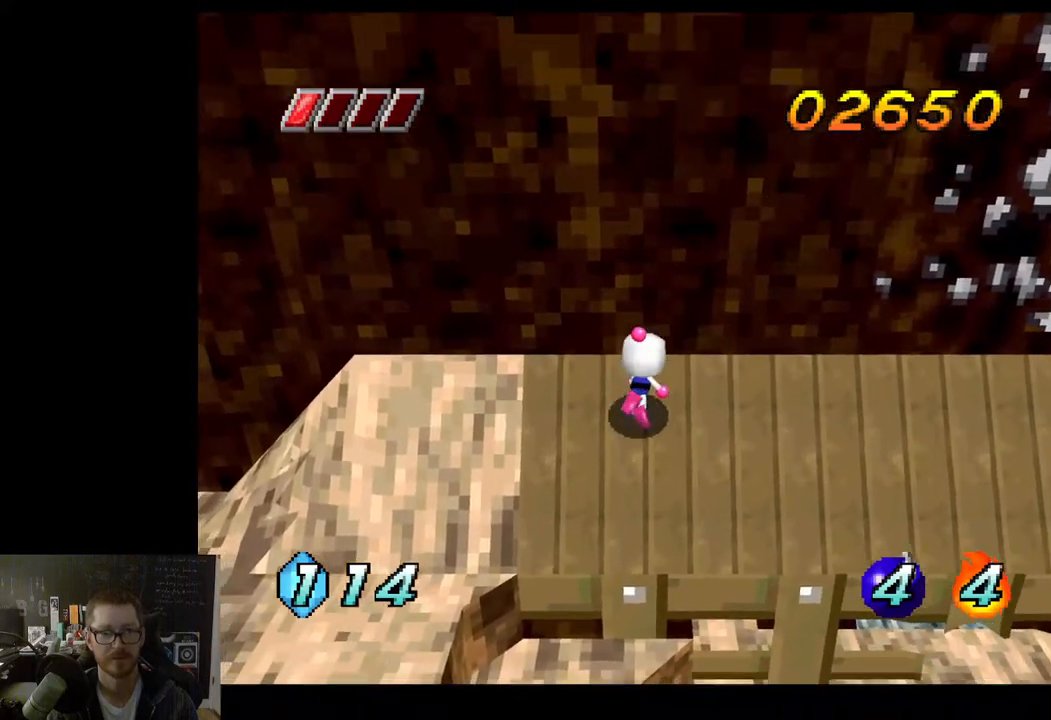
{"buttons": [], "left_stick": "up-left", "right_stick": "center", "events": [[350, "left_stick", "up-left"]]}
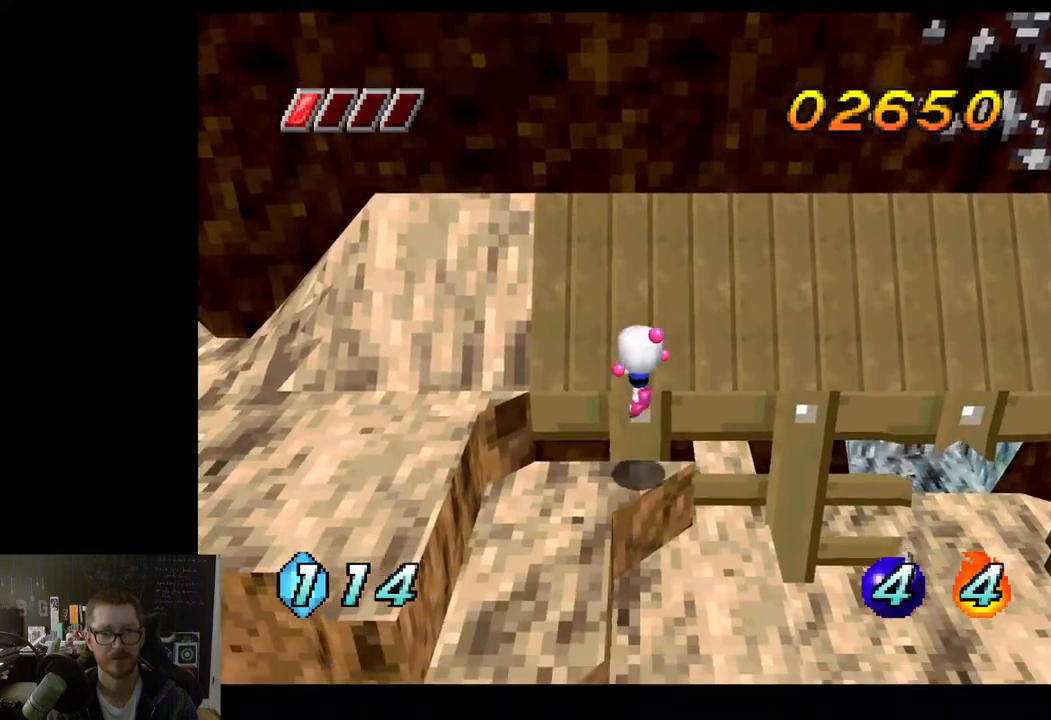
{"buttons": ["A"], "left_stick": "up-right", "right_stick": "center", "events": [[400, "A", "down"], [400, "left_stick", "up-right"]]}
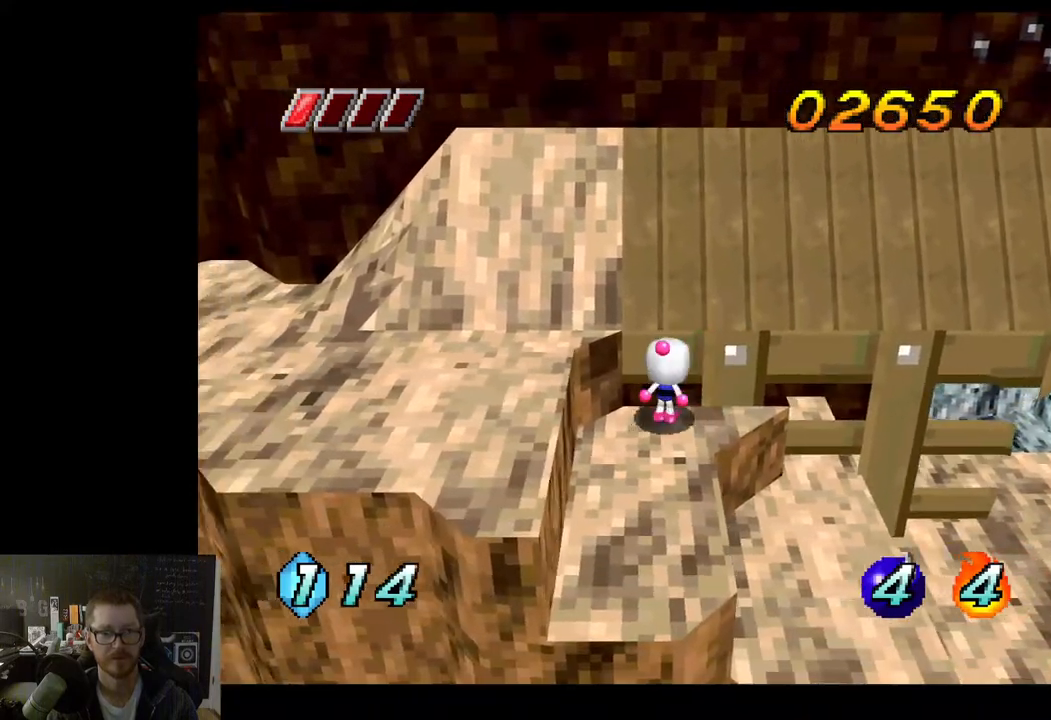
{"buttons": [], "left_stick": "up-right", "right_stick": "center", "events": [[33, "A", "up"]]}
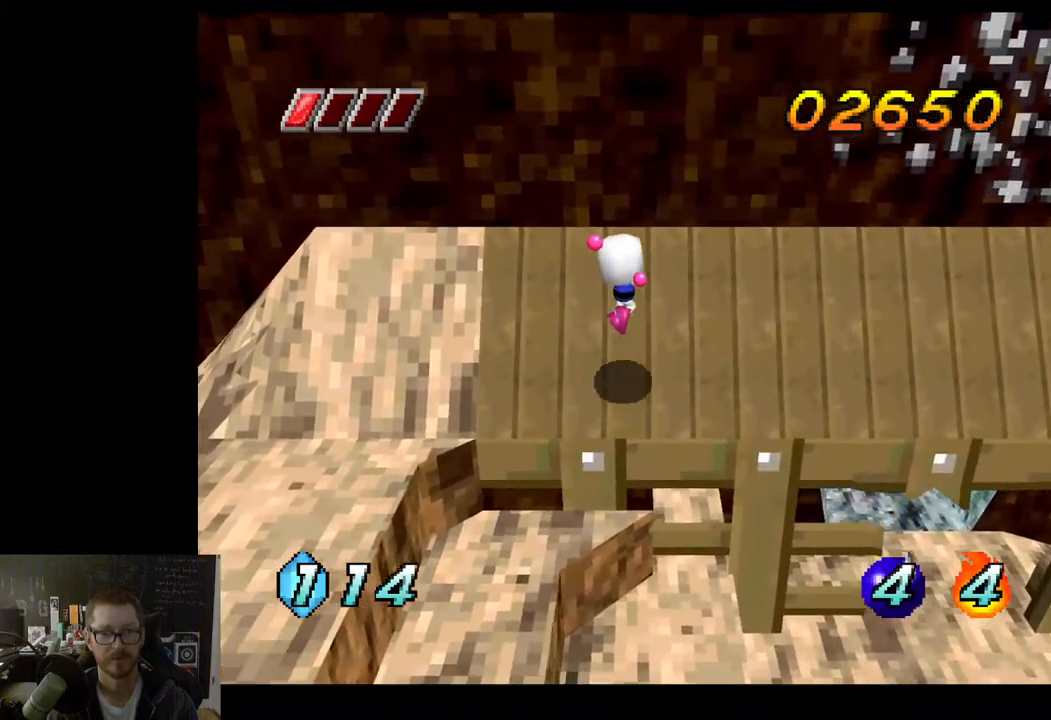
{"buttons": [], "left_stick": "up-right", "right_stick": "center", "events": []}
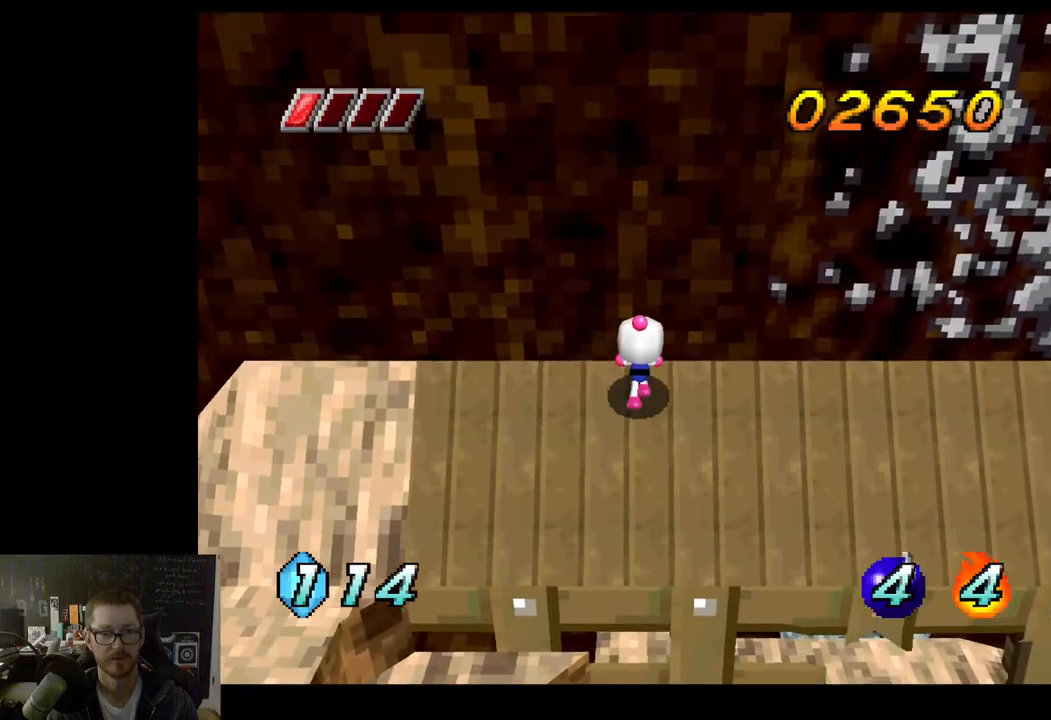
{"buttons": [], "left_stick": "up-right", "right_stick": "center", "events": []}
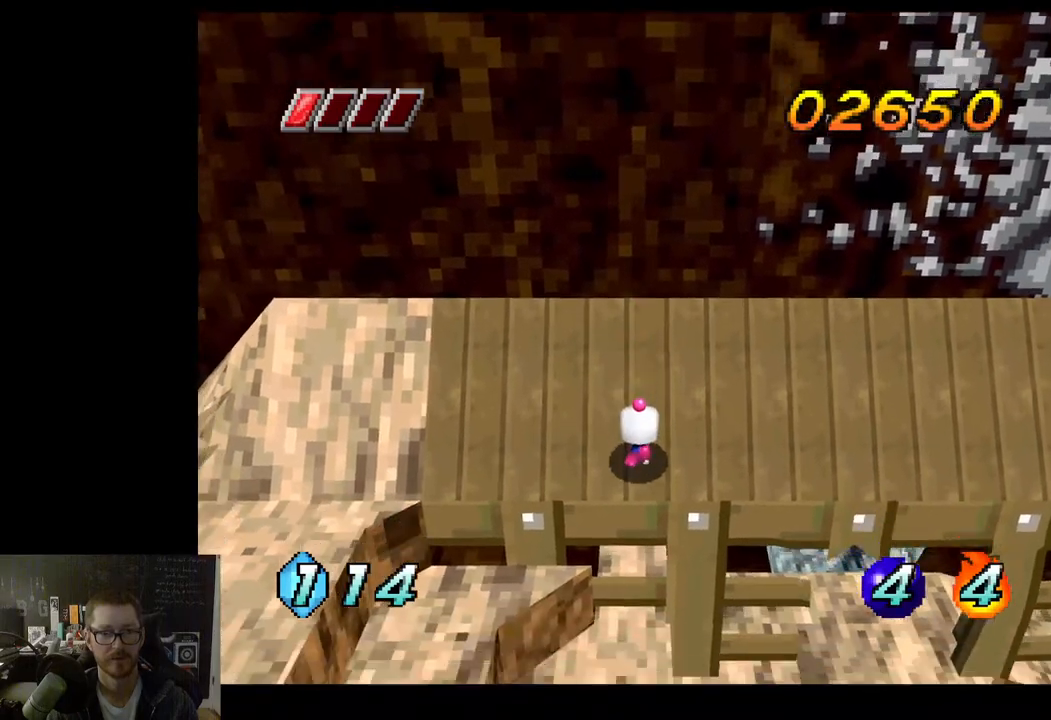
{"buttons": [], "left_stick": "up-left", "right_stick": "center", "events": [[183, "left_stick", "up"], [350, "left_stick", "up-left"]]}
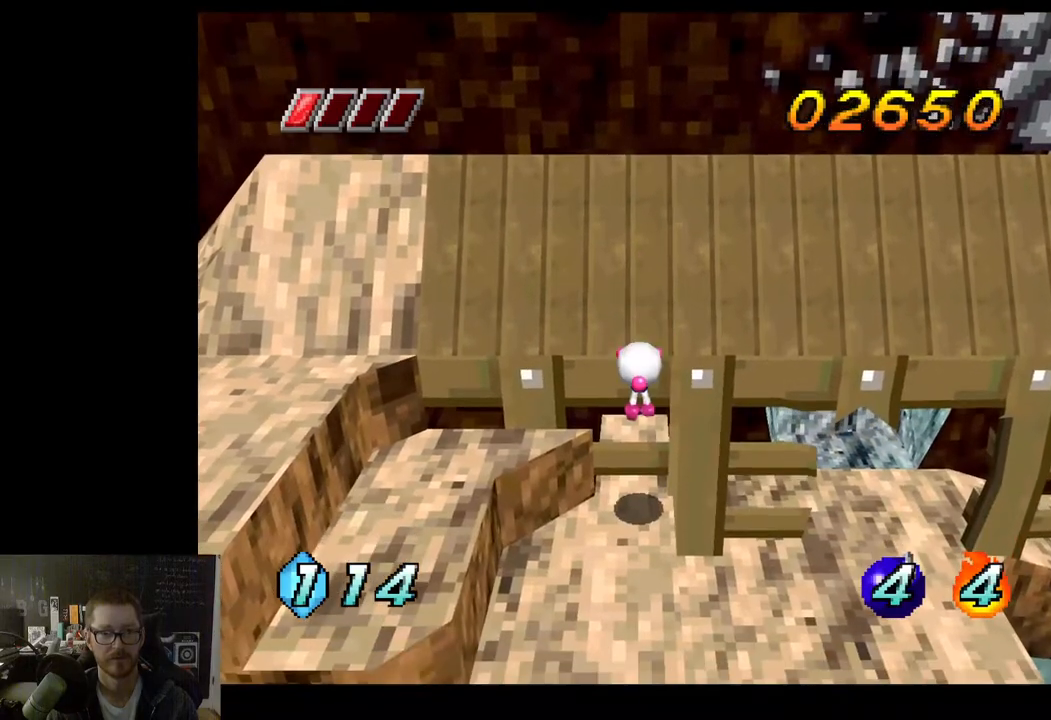
{"buttons": [], "left_stick": "up-right", "right_stick": "center", "events": [[383, "left_stick", "up"], [483, "left_stick", "up-right"]]}
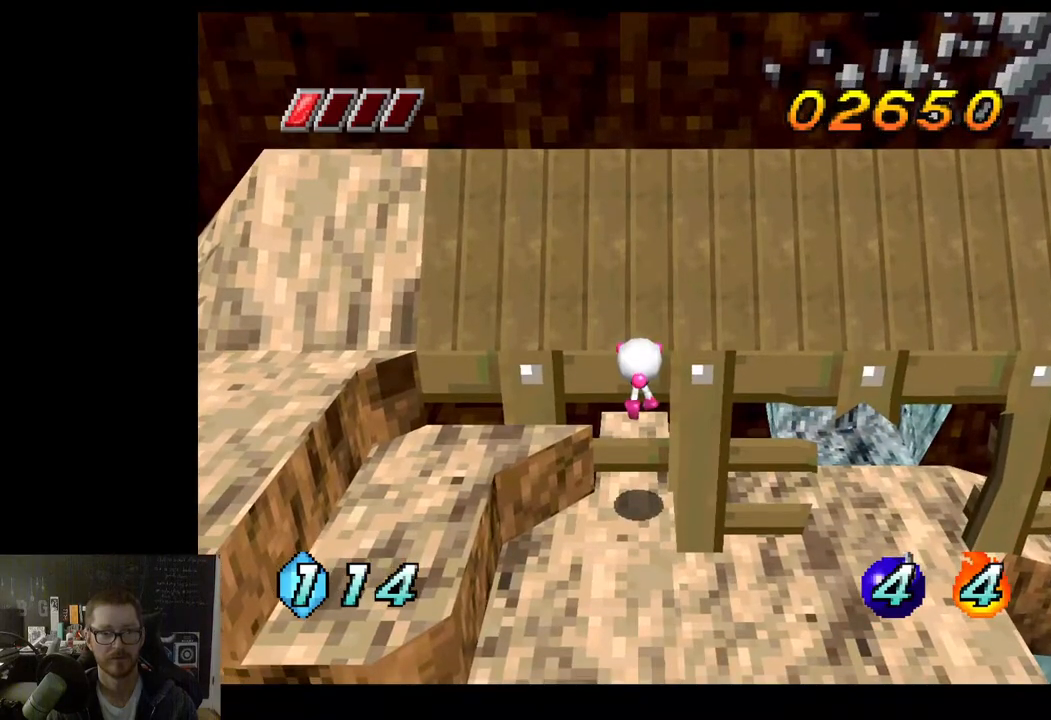
{"buttons": [], "left_stick": "right", "right_stick": "center", "events": [[217, "left_stick", "right"]]}
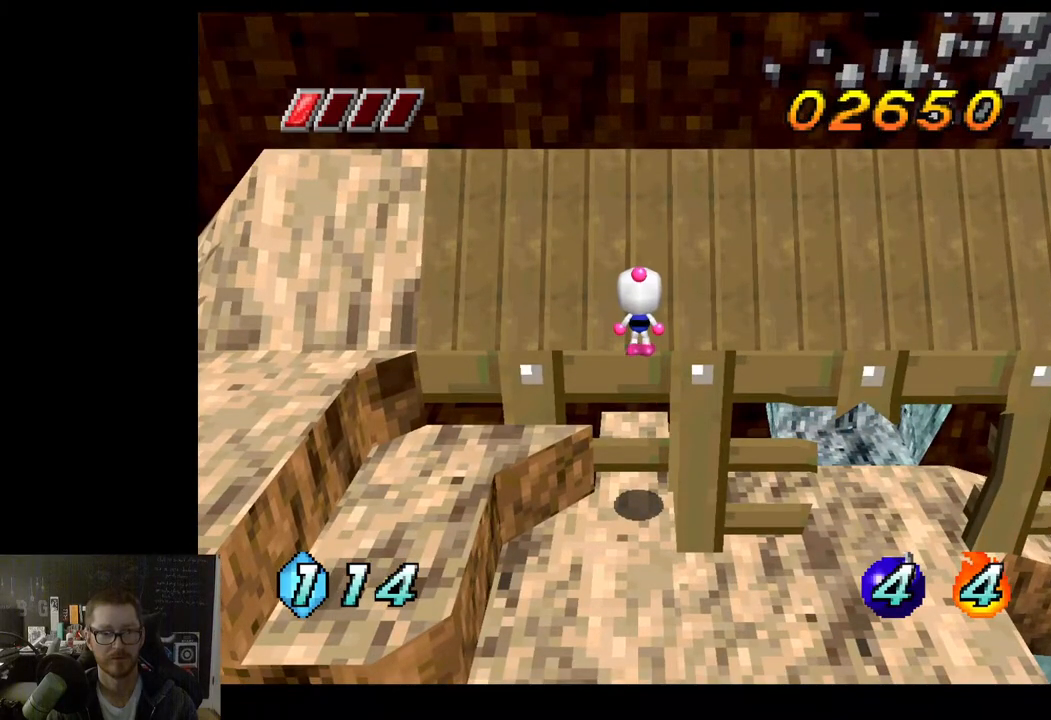
{"buttons": [], "left_stick": "up-right", "right_stick": "center", "events": [[483, "left_stick", "up-right"]]}
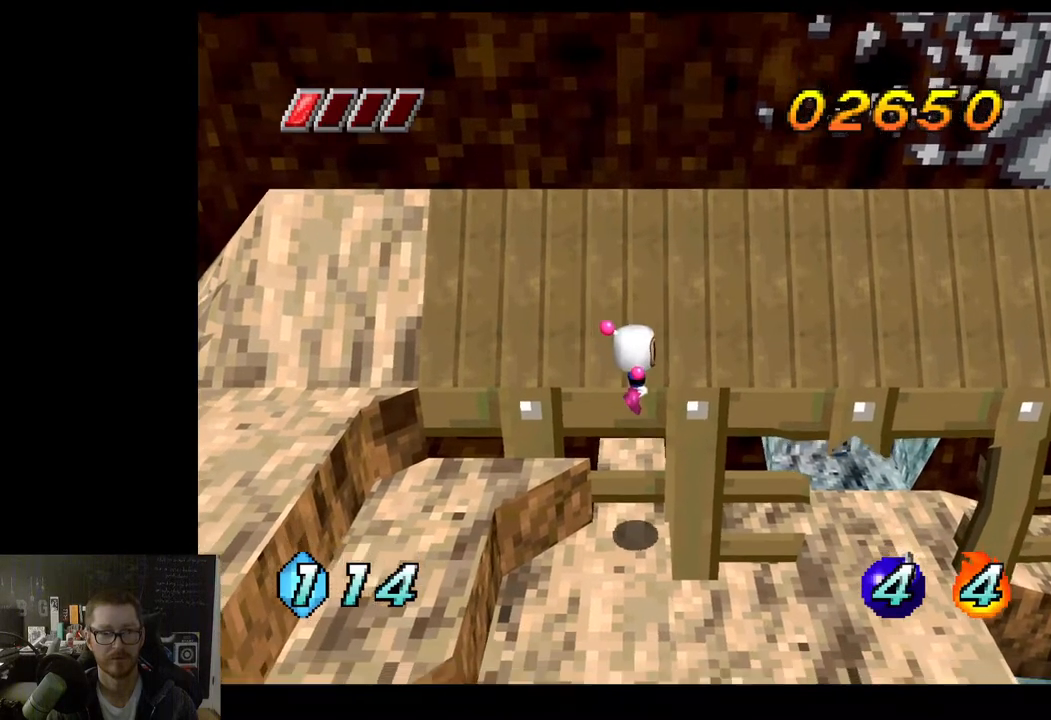
{"buttons": [], "left_stick": "up-right", "right_stick": "center", "events": []}
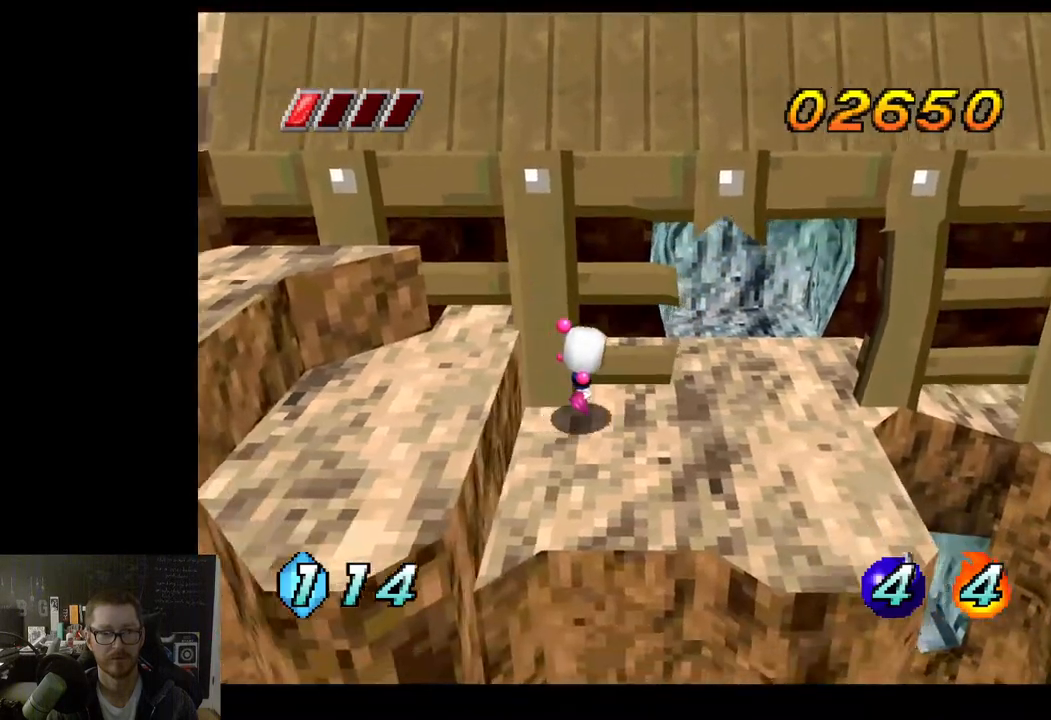
{"buttons": ["A"], "left_stick": "up-right", "right_stick": "center", "events": [[250, "A", "down"]]}
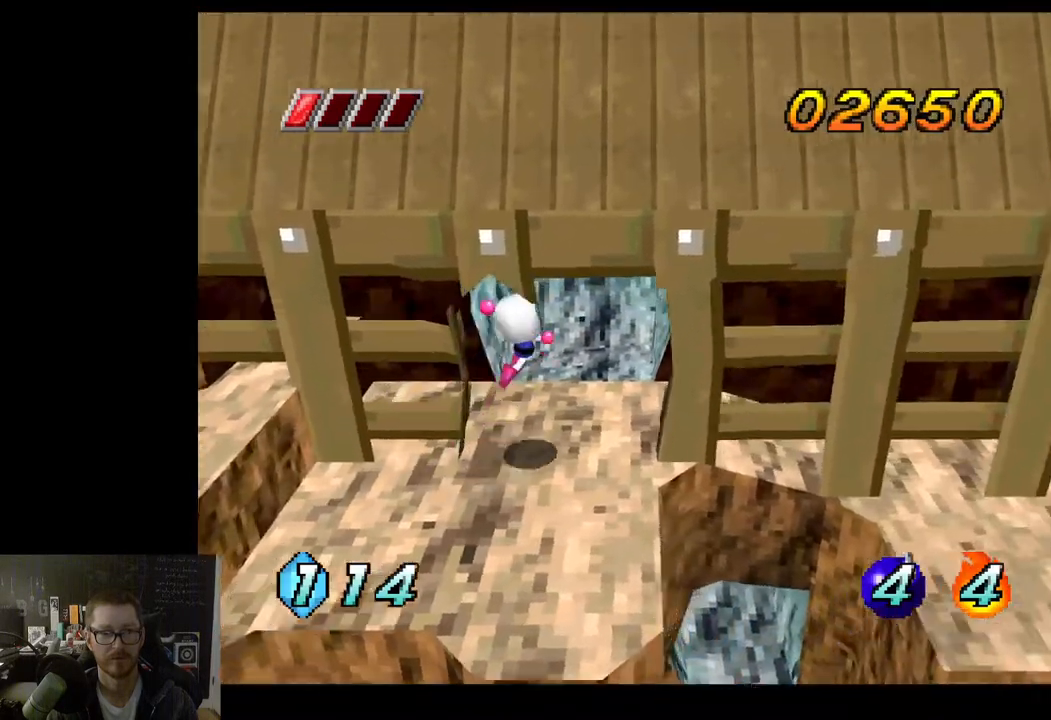
{"buttons": [], "left_stick": "up-right", "right_stick": "center", "events": [[367, "A", "up"]]}
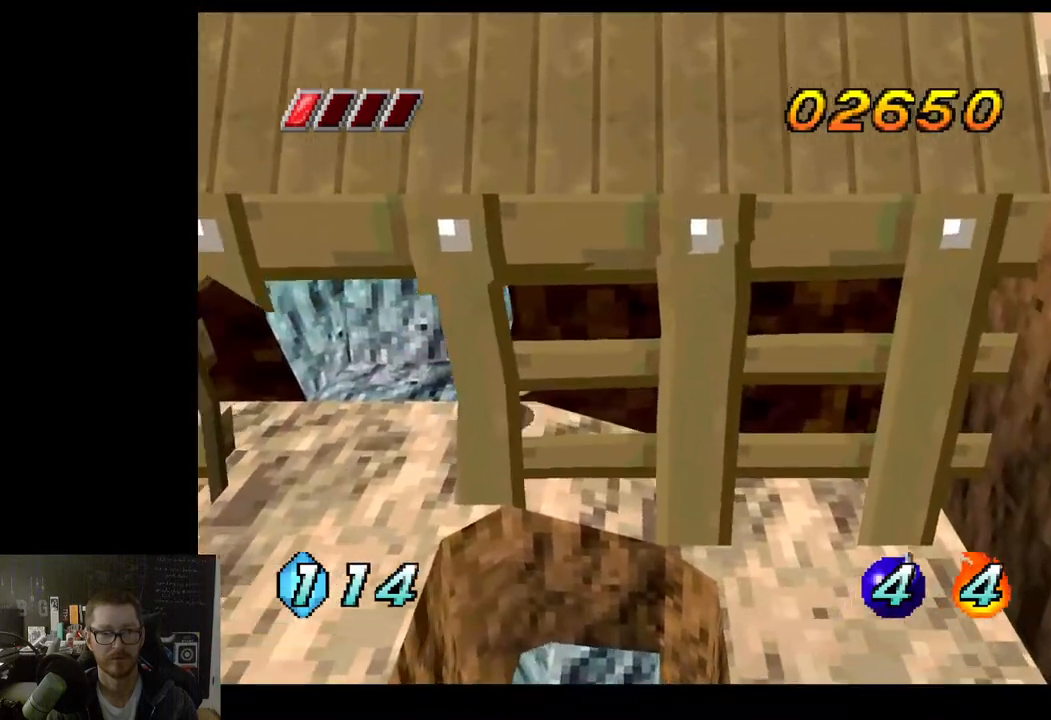
{"buttons": [], "left_stick": "down-left", "right_stick": "center", "events": [[67, "left_stick", "down-right"], [150, "left_stick", "down-left"]]}
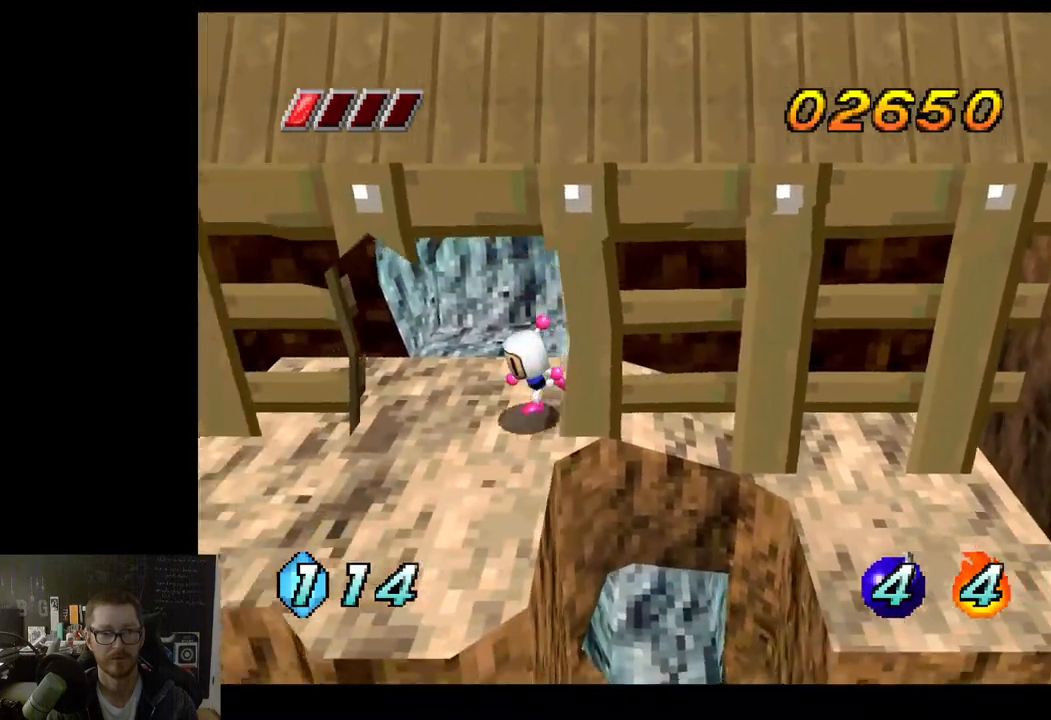
{"buttons": [], "left_stick": "down-right", "right_stick": "center", "events": [[383, "left_stick", "down-right"]]}
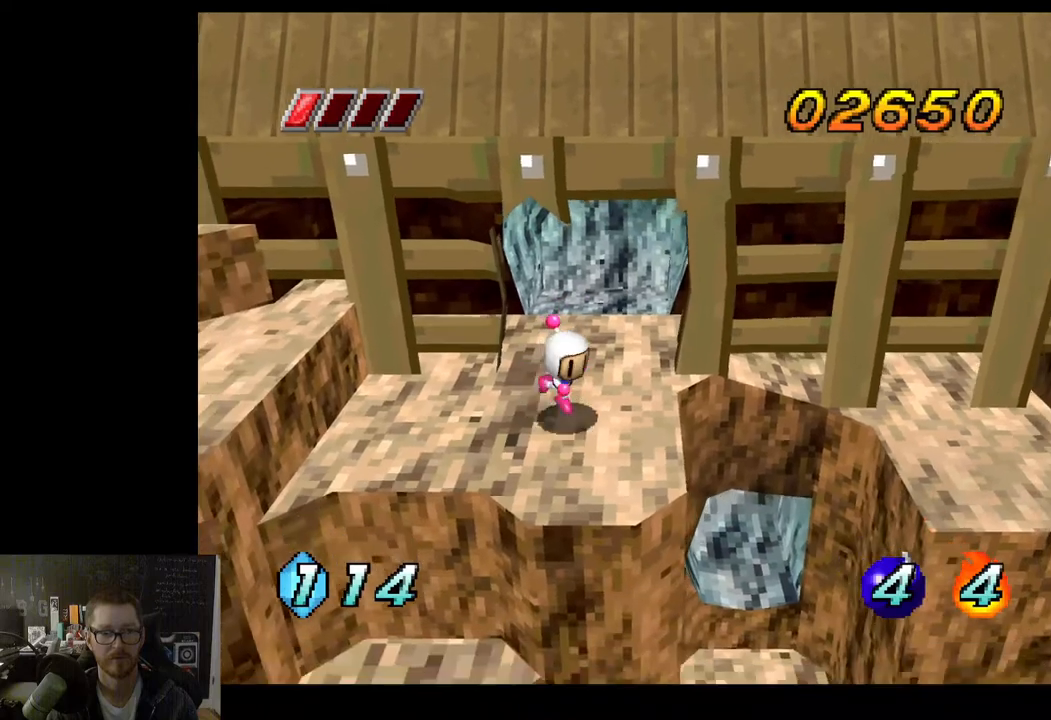
{"buttons": ["A"], "left_stick": "right", "right_stick": "center", "events": [[33, "left_stick", "right"], [150, "A", "down"]]}
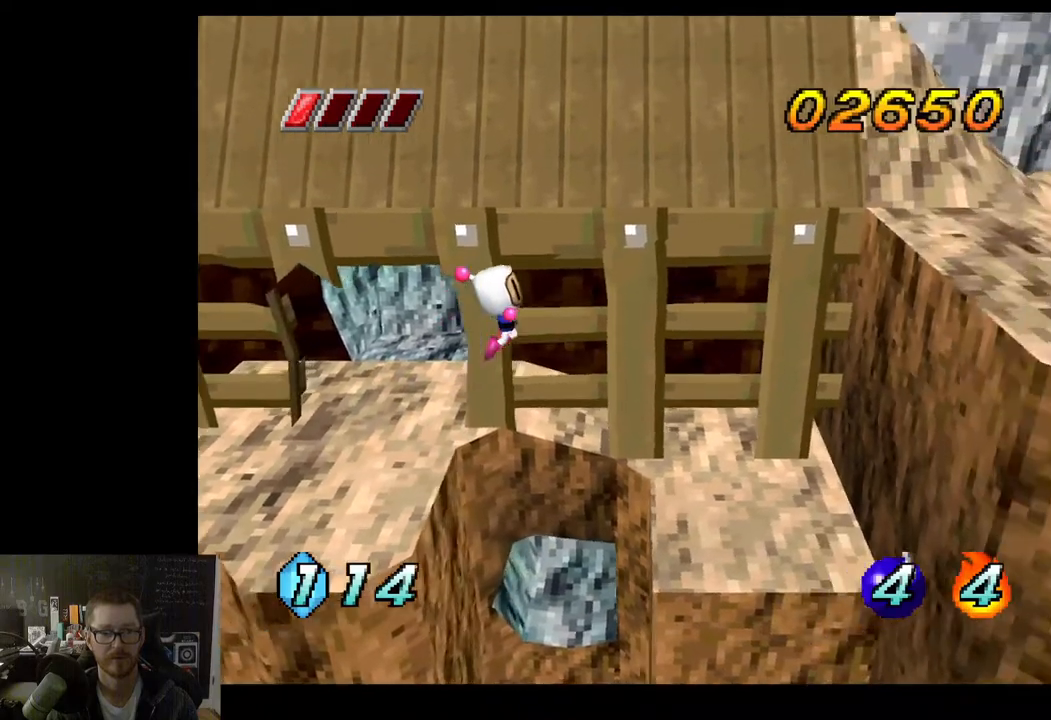
{"buttons": [], "left_stick": "right", "right_stick": "center", "events": [[300, "A", "up"]]}